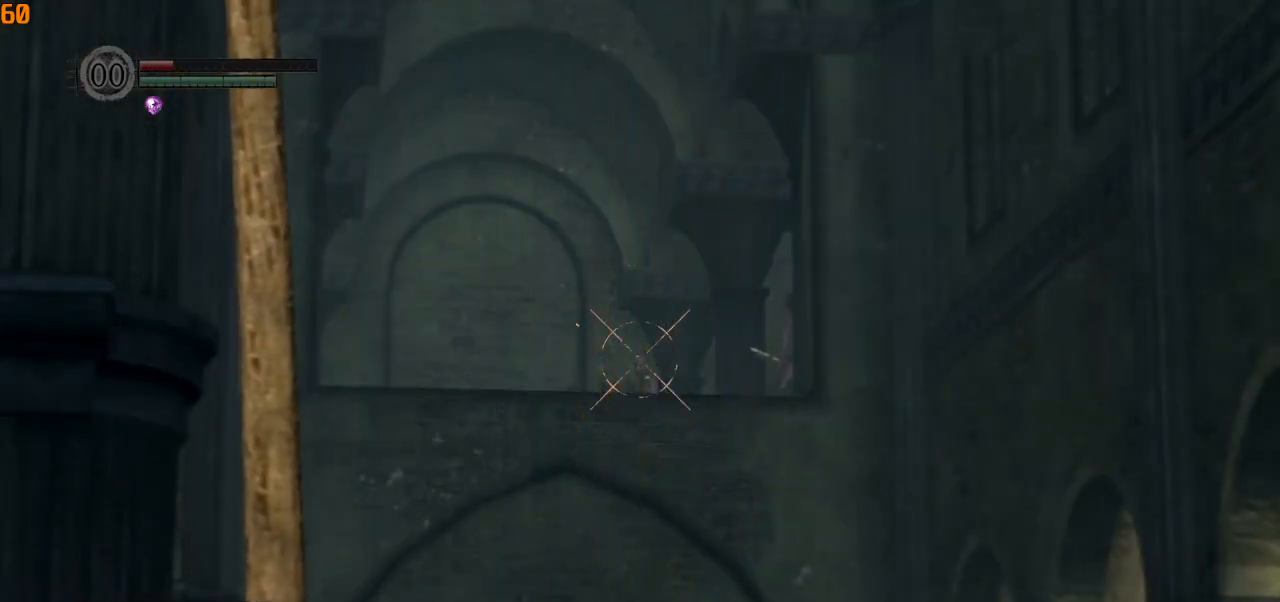
Gameplay with a controller (PlayStation layout); each line is a JSON object with the inputs held at the frame after it. "events" lists button and stick changes between this image and that frame as [ms after this image, input, new state], when the widget could be followed in between.
{"buttons": [], "left_stick": "center", "right_stick": "center", "events": []}
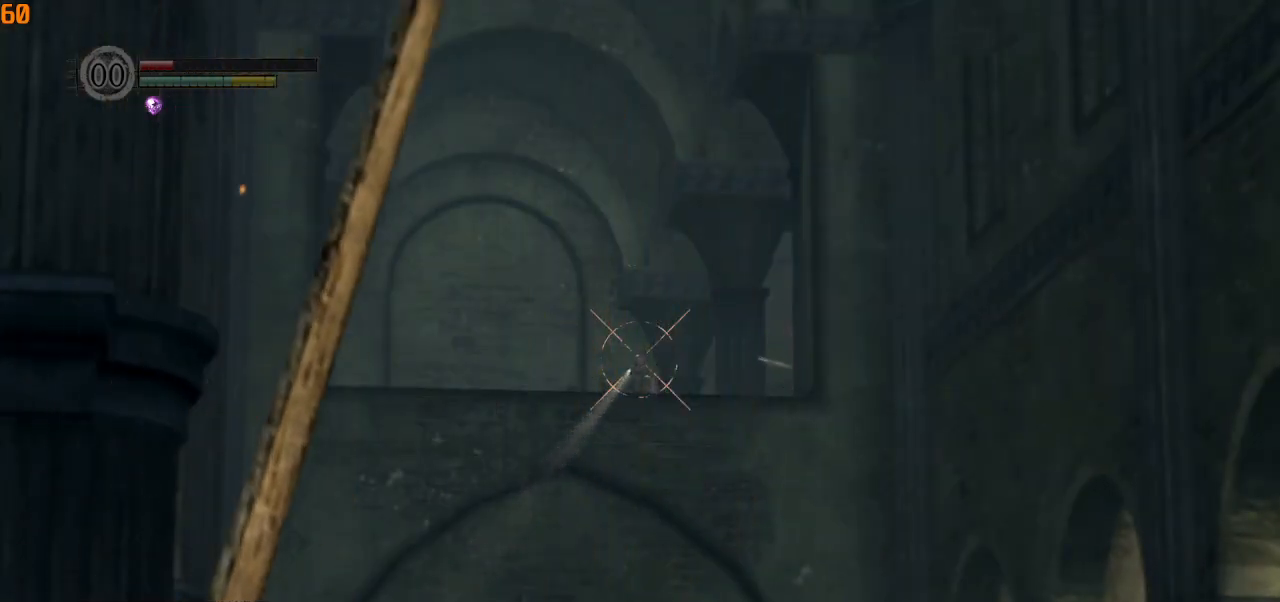
{"buttons": [], "left_stick": "center", "right_stick": "center", "events": []}
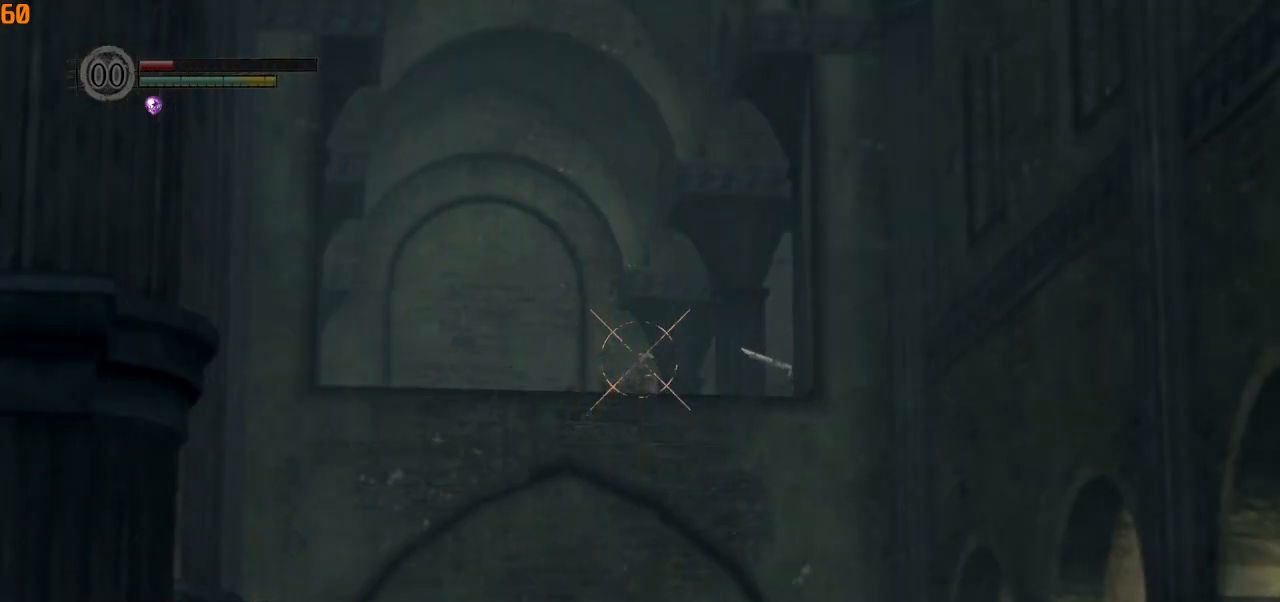
{"buttons": ["R1"], "left_stick": "center", "right_stick": "down", "events": [[433, "R1", "down"], [450, "right_stick", "down"]]}
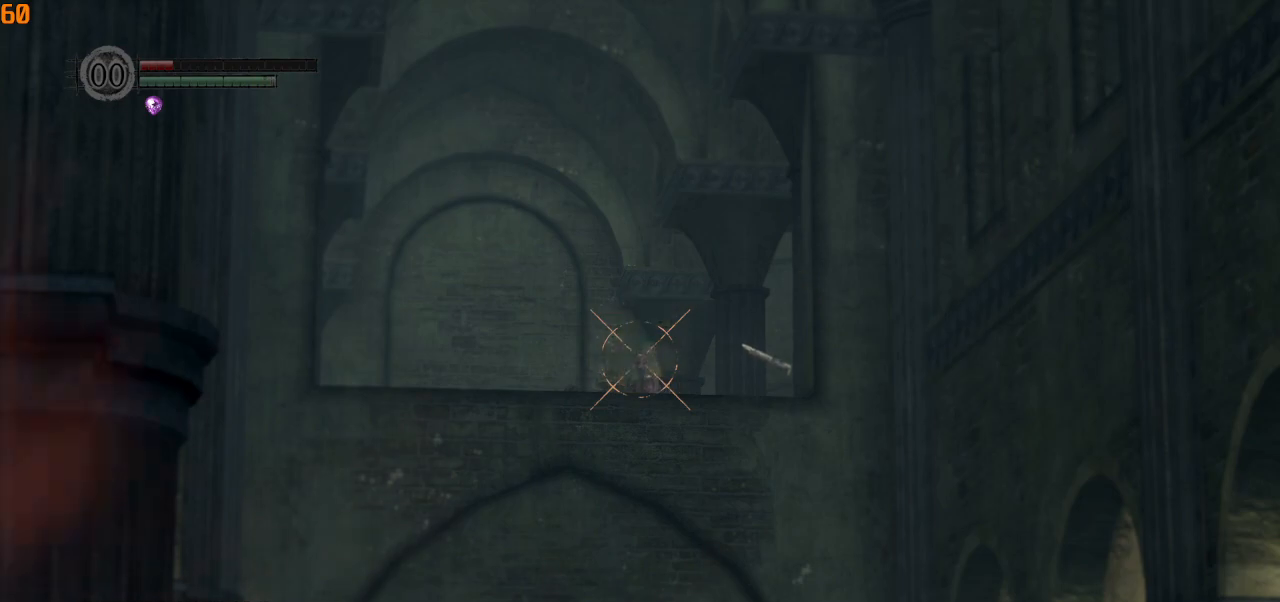
{"buttons": ["R1"], "left_stick": "center", "right_stick": "center", "events": [[17, "right_stick", "center"], [100, "right_stick", "down"], [217, "right_stick", "center"]]}
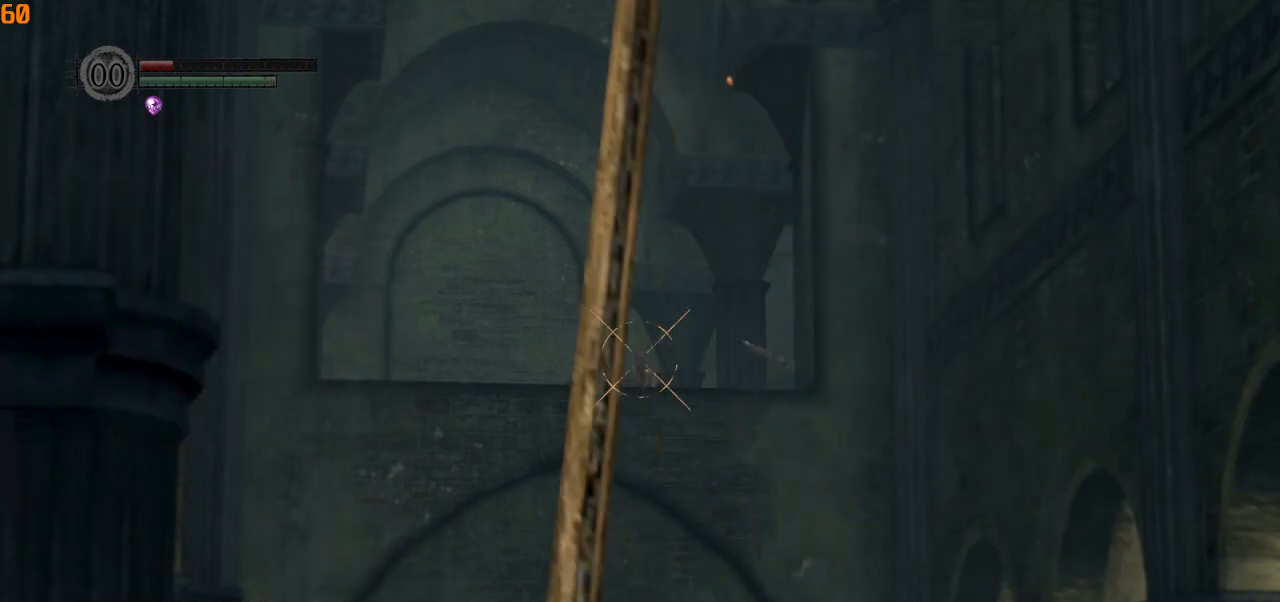
{"buttons": [], "left_stick": "center", "right_stick": "center", "events": [[300, "R1", "up"]]}
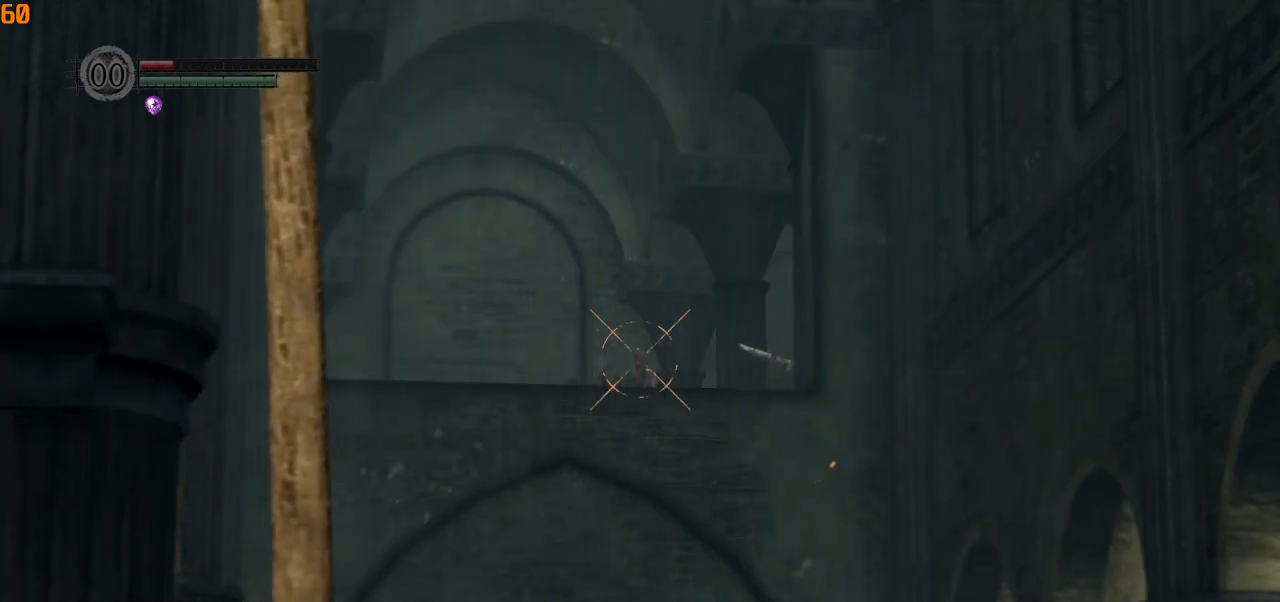
{"buttons": [], "left_stick": "center", "right_stick": "center", "events": []}
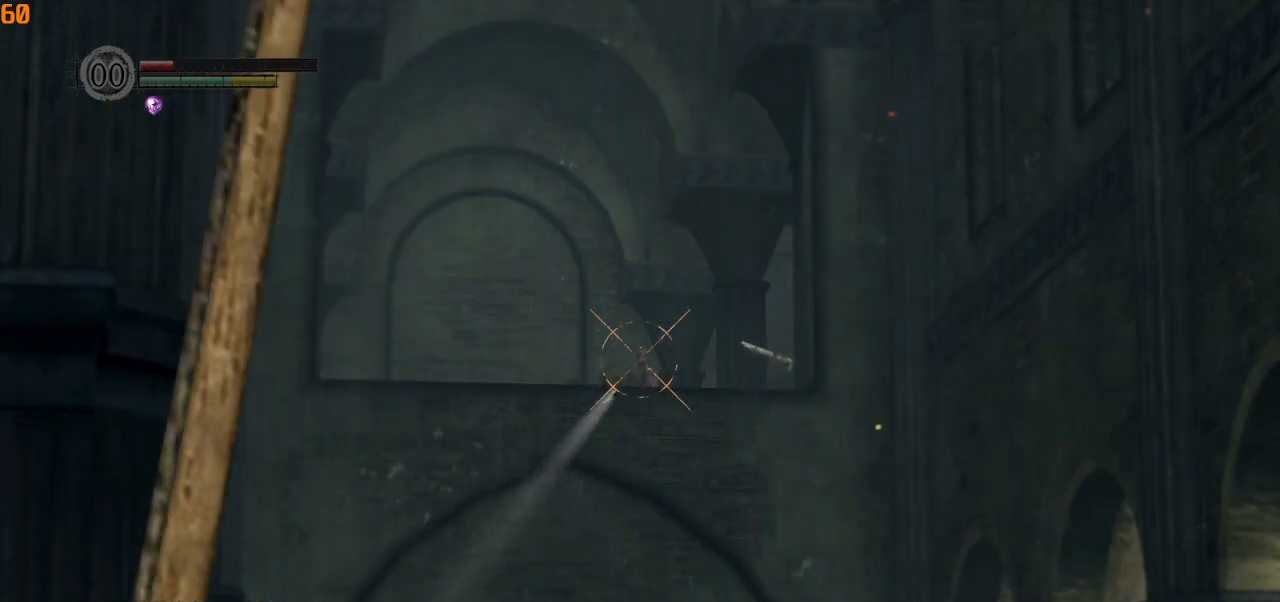
{"buttons": [], "left_stick": "center", "right_stick": "center", "events": []}
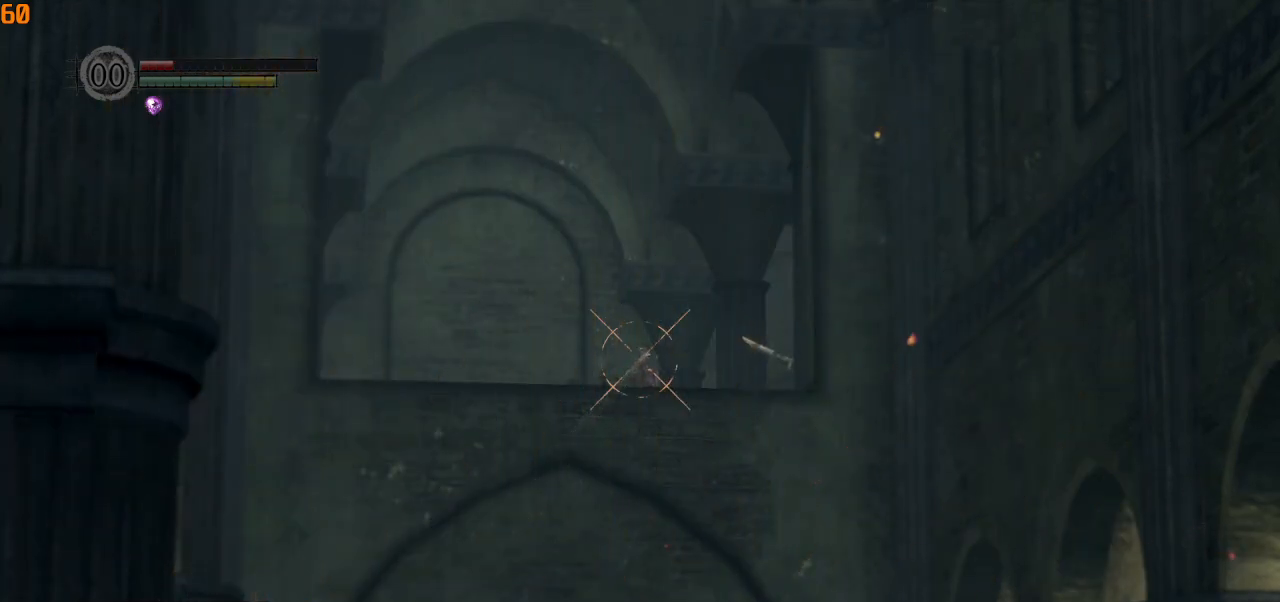
{"buttons": [], "left_stick": "center", "right_stick": "center", "events": []}
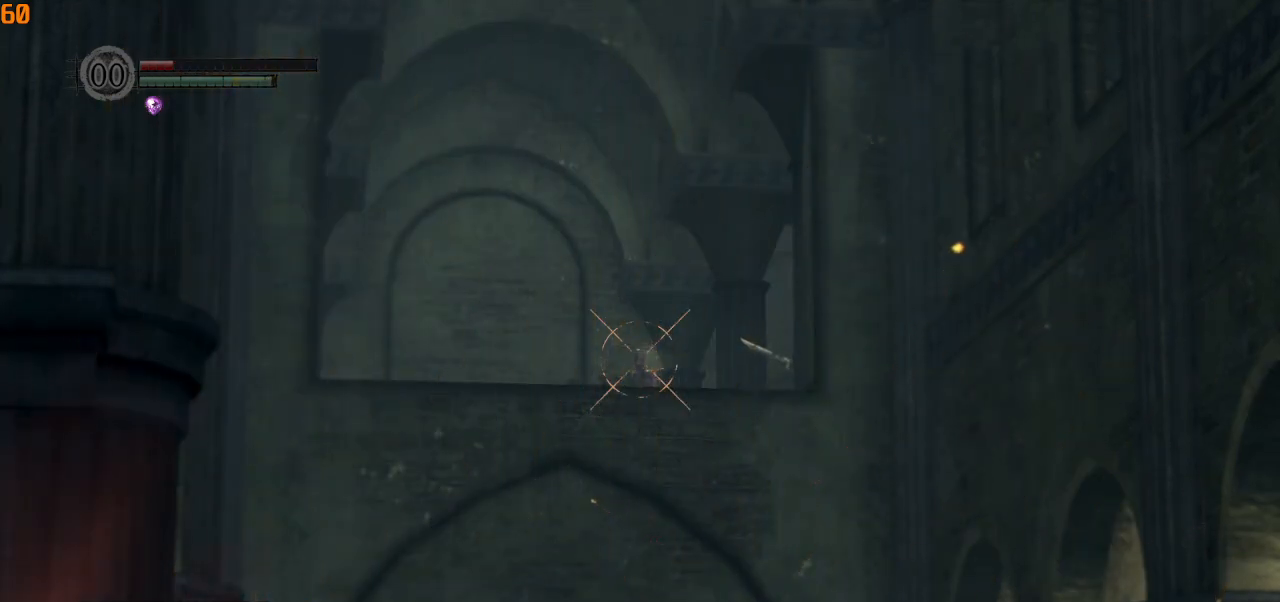
{"buttons": ["R1"], "left_stick": "center", "right_stick": "center", "events": [[50, "R1", "down"]]}
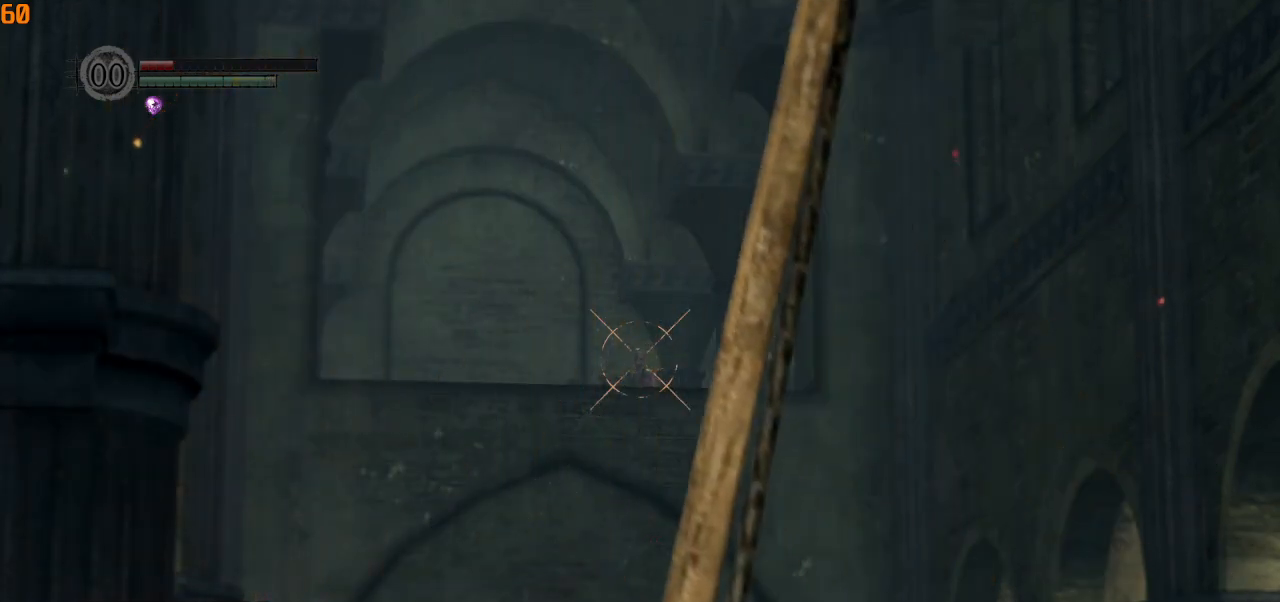
{"buttons": ["R1"], "left_stick": "center", "right_stick": "center", "events": [[217, "right_stick", "left"], [267, "right_stick", "center"]]}
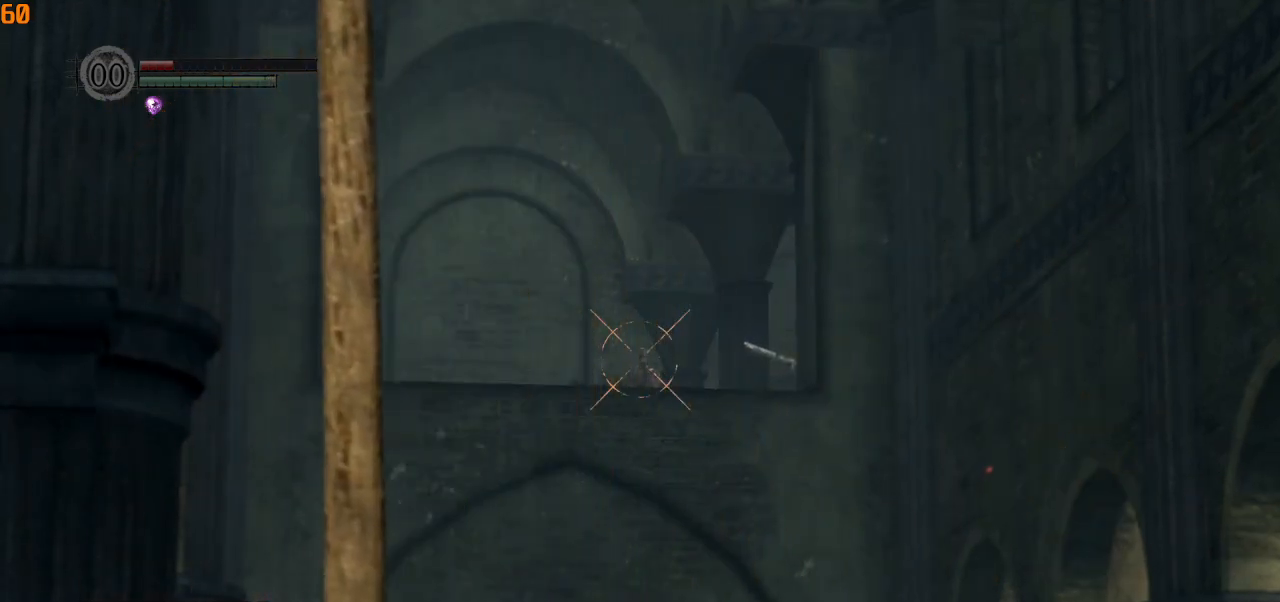
{"buttons": [], "left_stick": "center", "right_stick": "center", "events": [[183, "R1", "up"]]}
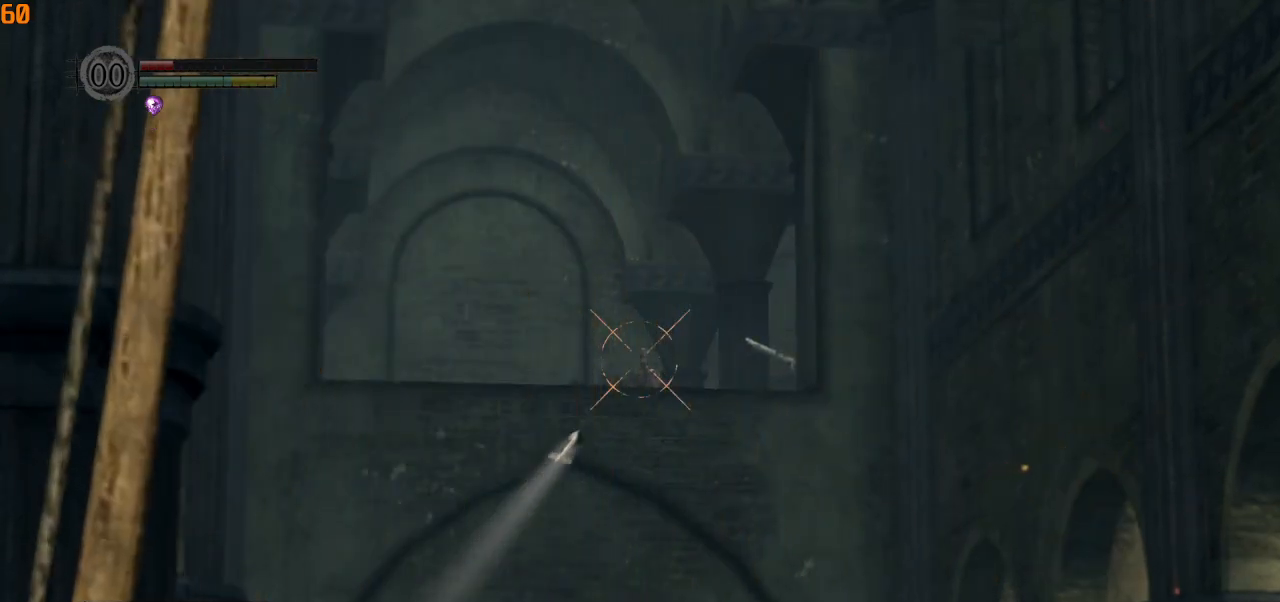
{"buttons": [], "left_stick": "center", "right_stick": "center", "events": []}
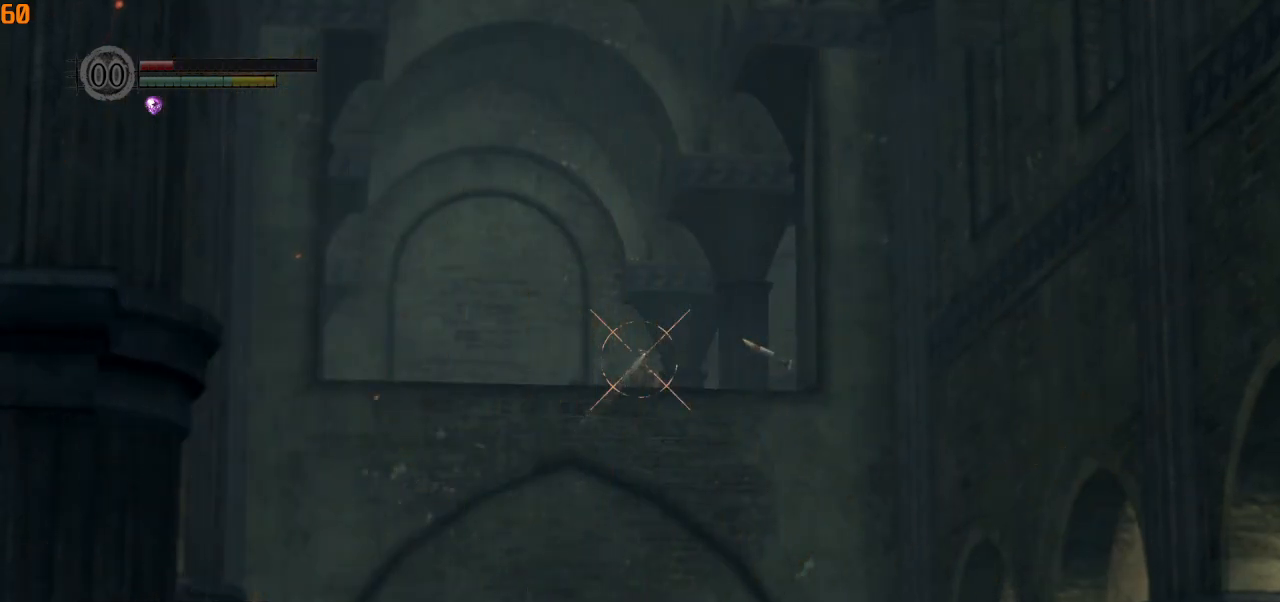
{"buttons": [], "left_stick": "center", "right_stick": "center", "events": []}
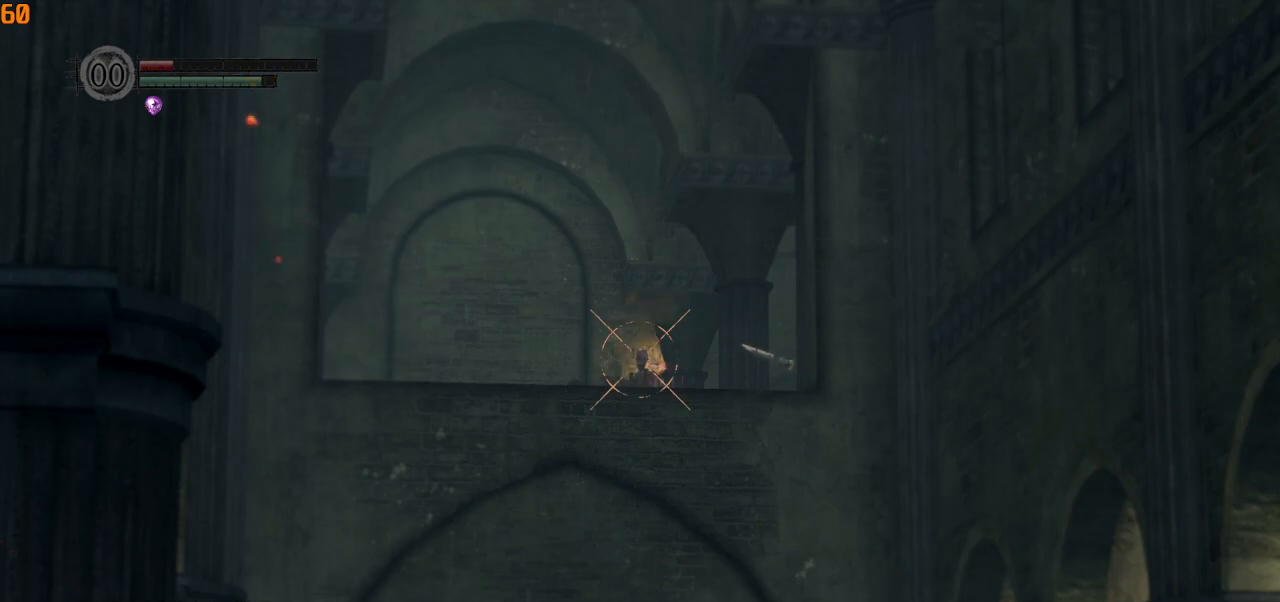
{"buttons": ["R1"], "left_stick": "center", "right_stick": "center", "events": [[217, "R1", "down"], [283, "right_stick", "left"], [467, "right_stick", "center"]]}
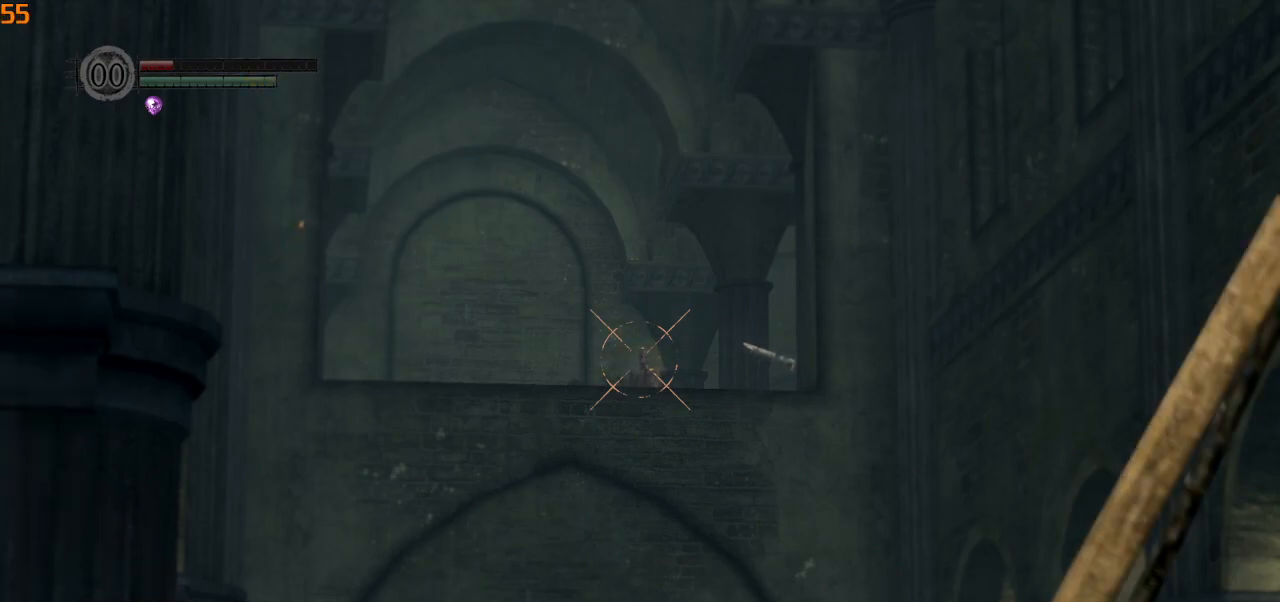
{"buttons": ["R1"], "left_stick": "center", "right_stick": "center", "events": [[100, "right_stick", "left"], [183, "right_stick", "center"]]}
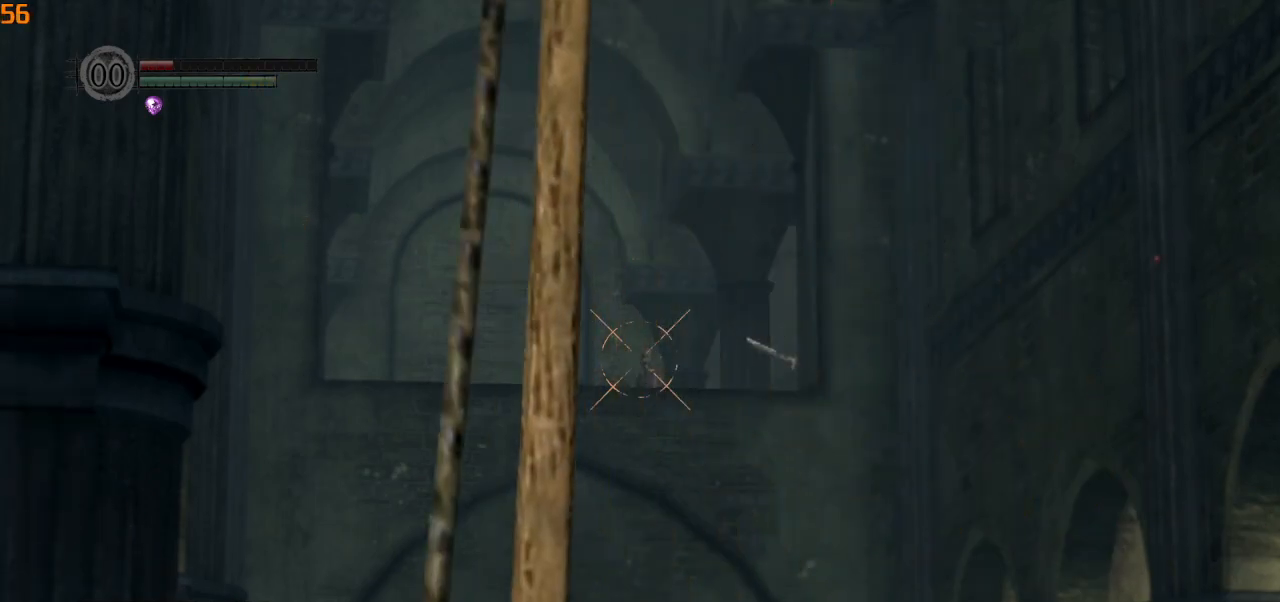
{"buttons": ["R1"], "left_stick": "center", "right_stick": "center", "events": [[200, "right_stick", "left"], [267, "right_stick", "center"]]}
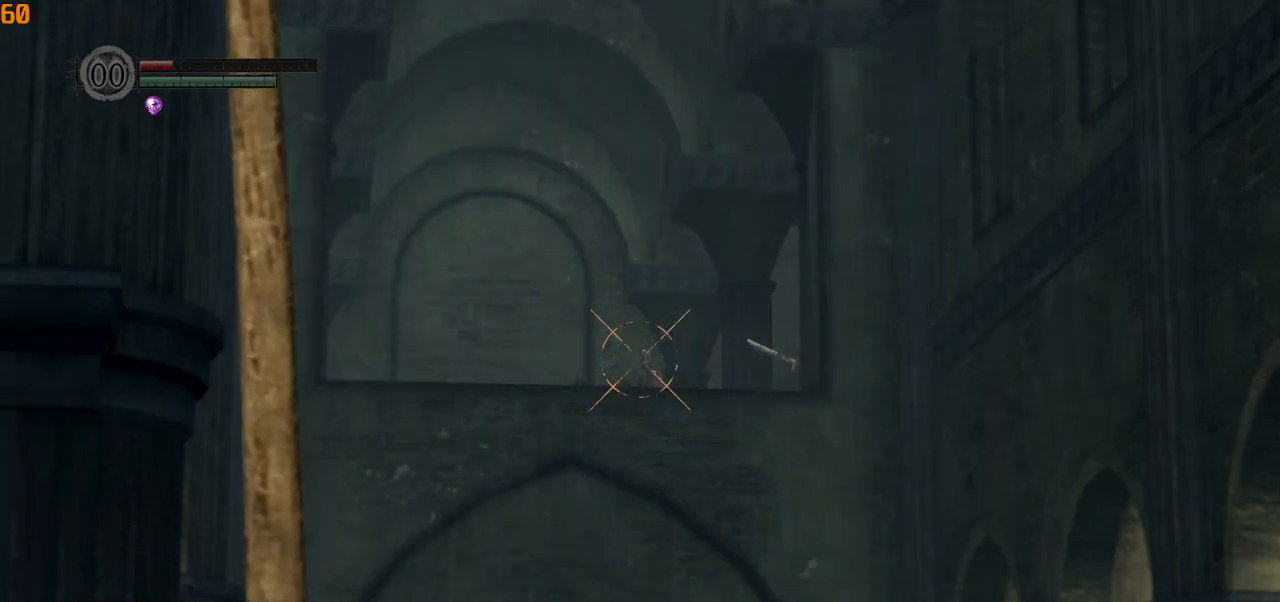
{"buttons": [], "left_stick": "center", "right_stick": "center", "events": [[233, "R1", "up"]]}
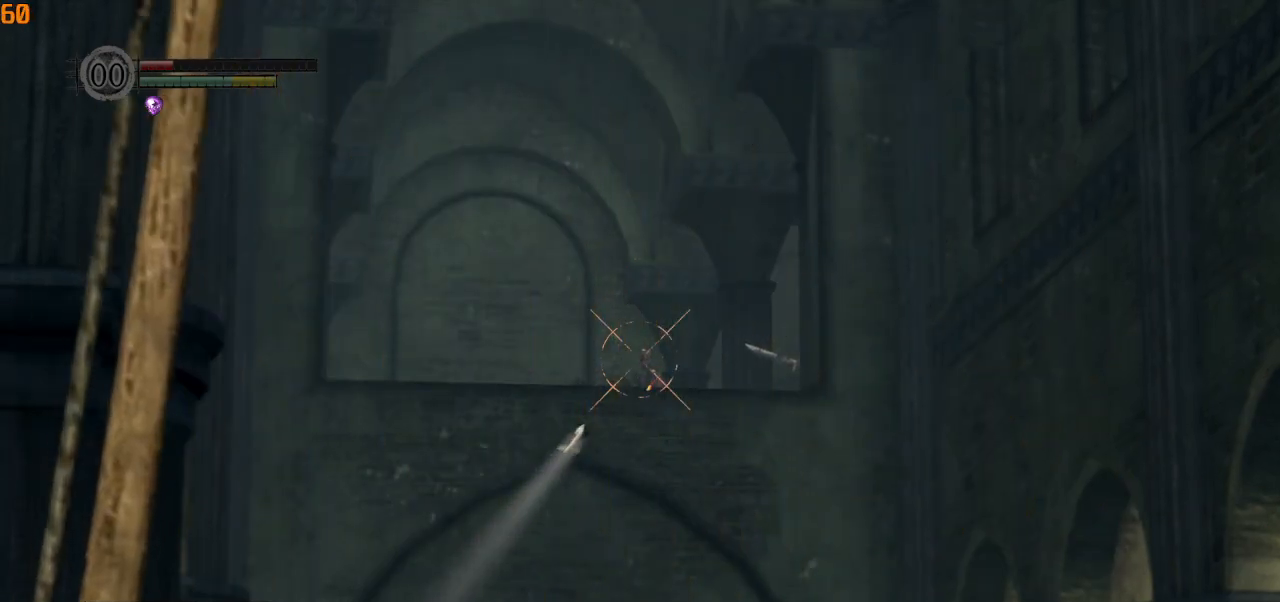
{"buttons": [], "left_stick": "center", "right_stick": "center", "events": []}
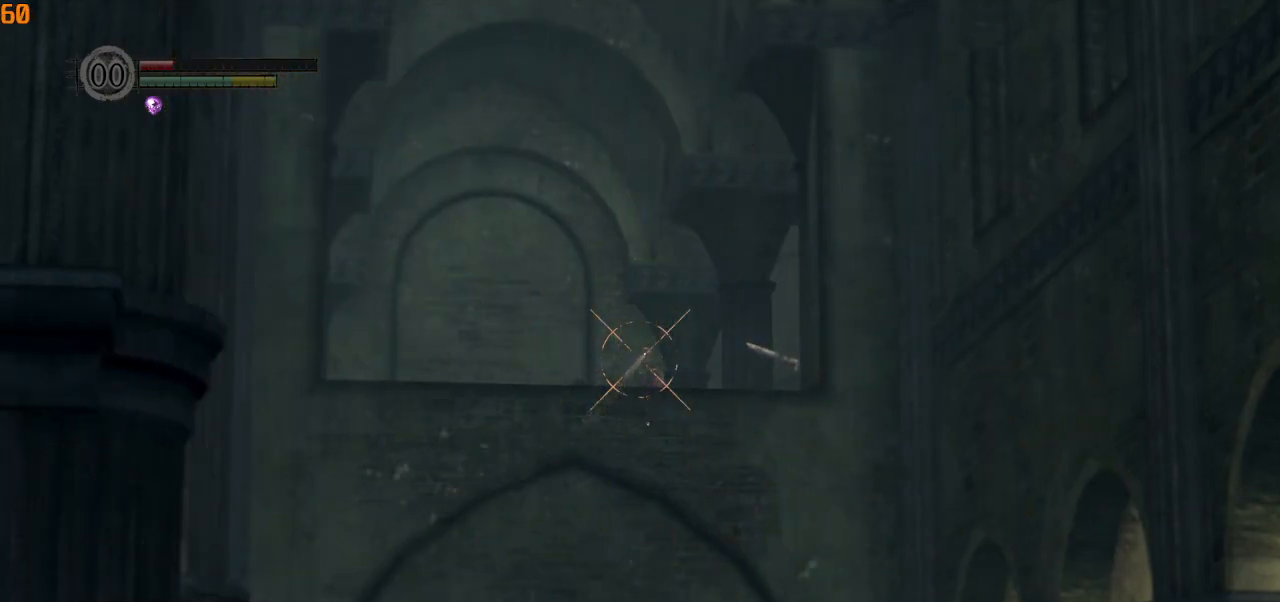
{"buttons": [], "left_stick": "center", "right_stick": "center", "events": []}
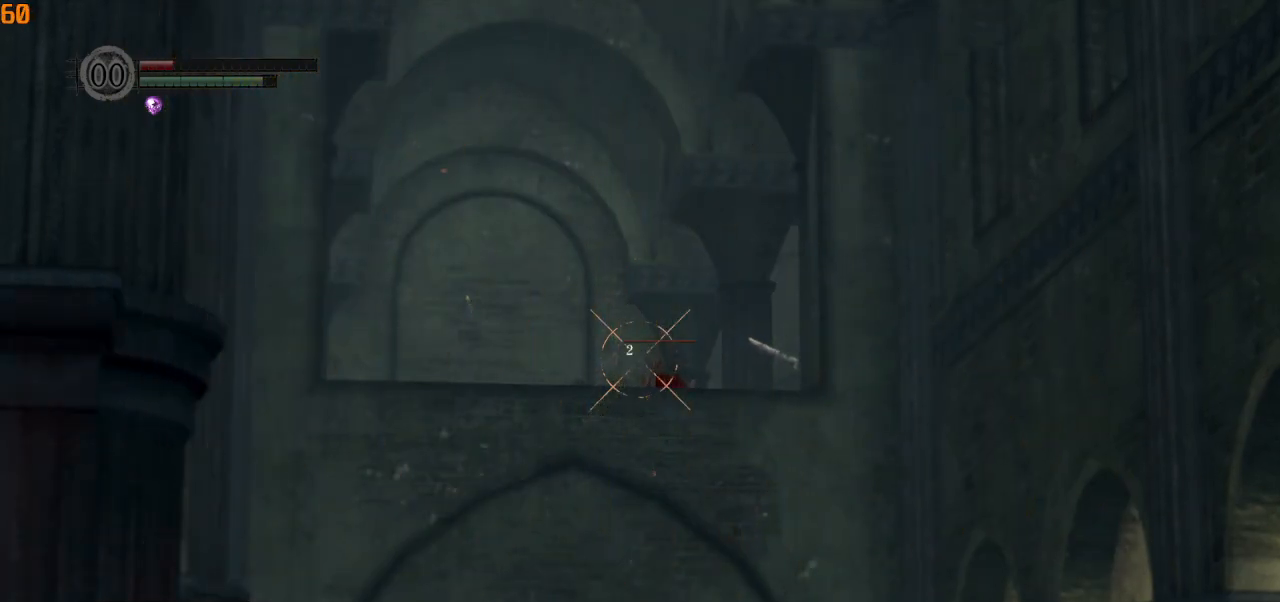
{"buttons": [], "left_stick": "center", "right_stick": "down", "events": [[33, "L1", "down"], [150, "L1", "up"], [383, "right_stick", "down"]]}
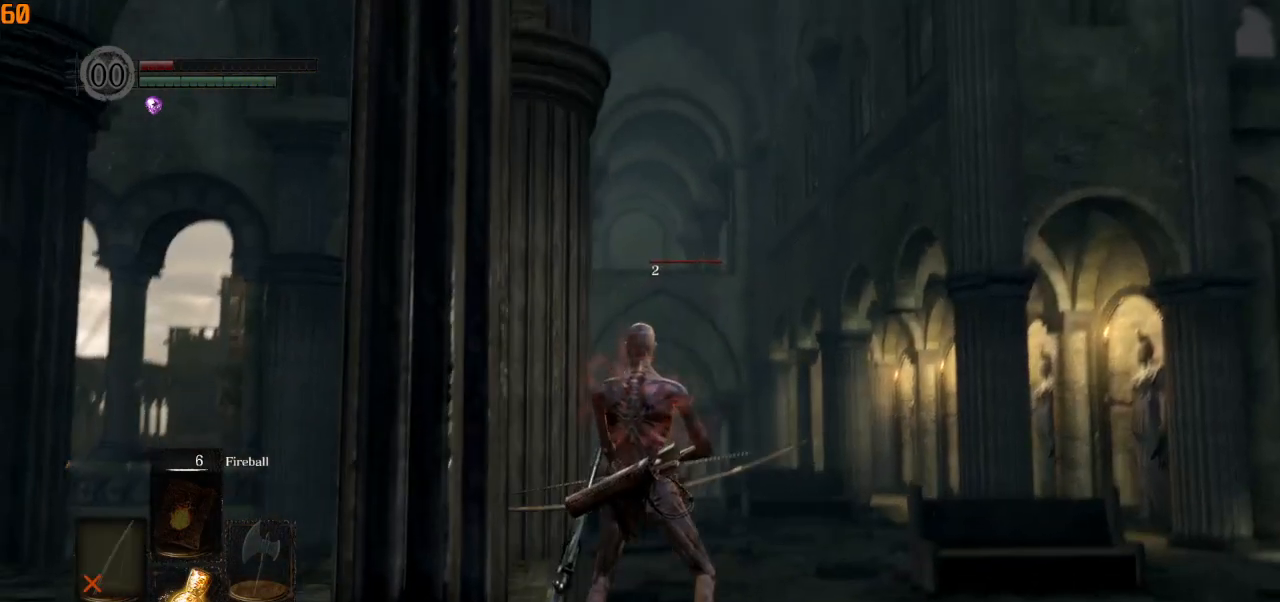
{"buttons": [], "left_stick": "center", "right_stick": "center", "events": [[17, "DPAD_LEFT", "down"], [33, "right_stick", "center"], [117, "DPAD_LEFT", "up"], [300, "right_stick", "down"], [483, "right_stick", "center"]]}
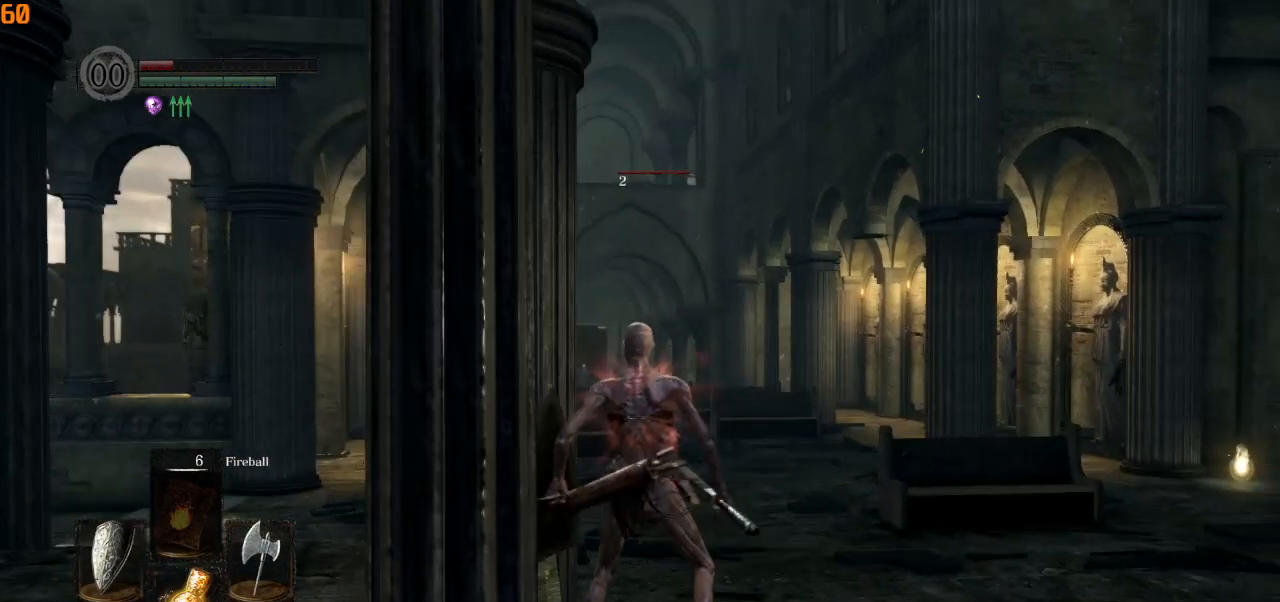
{"buttons": [], "left_stick": "center", "right_stick": "center", "events": [[100, "DPAD_DOWN", "down"], [233, "DPAD_DOWN", "up"]]}
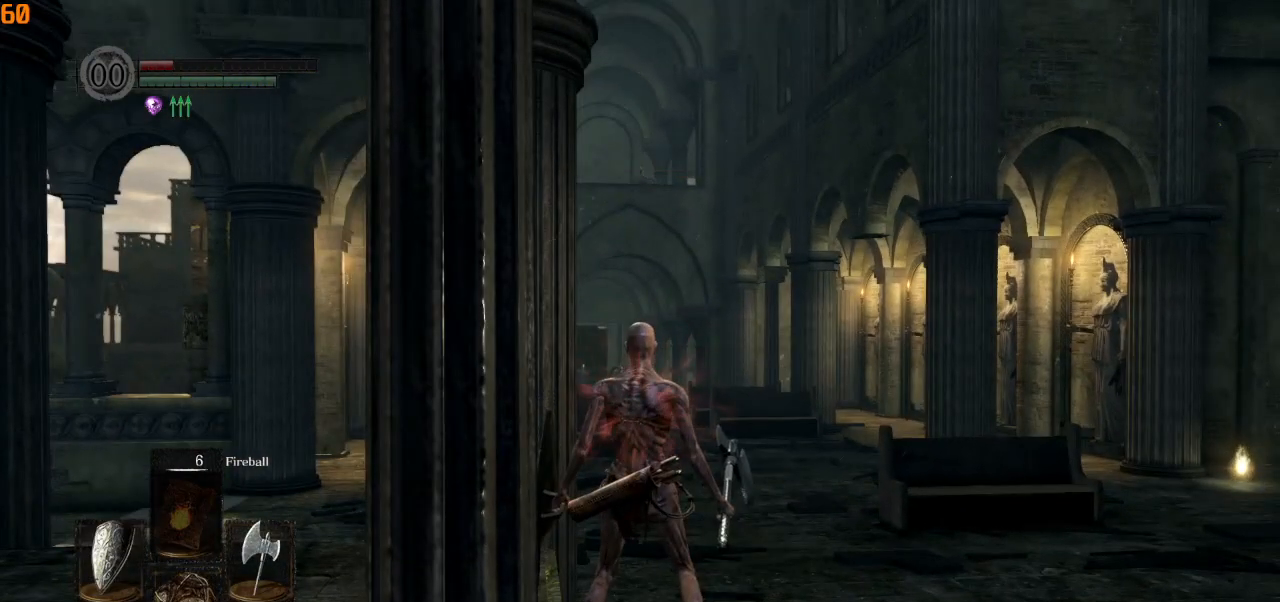
{"buttons": [], "left_stick": "center", "right_stick": "center", "events": []}
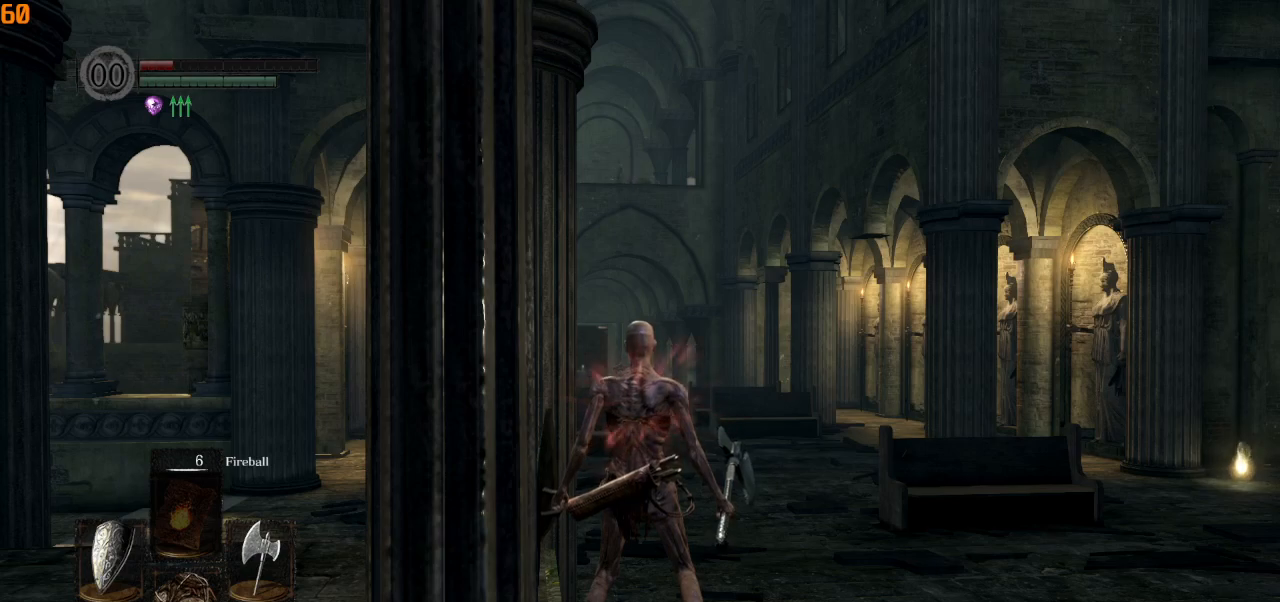
{"buttons": [], "left_stick": "center", "right_stick": "center", "events": [[100, "right_stick", "down"], [400, "right_stick", "center"]]}
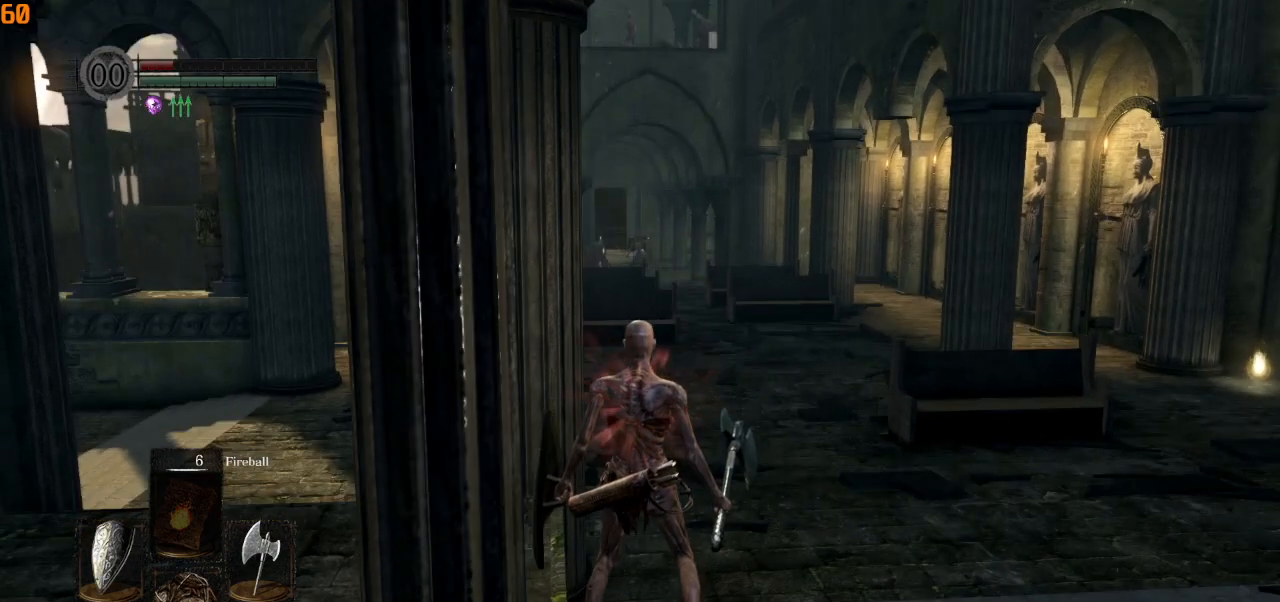
{"buttons": [], "left_stick": "center", "right_stick": "center", "events": []}
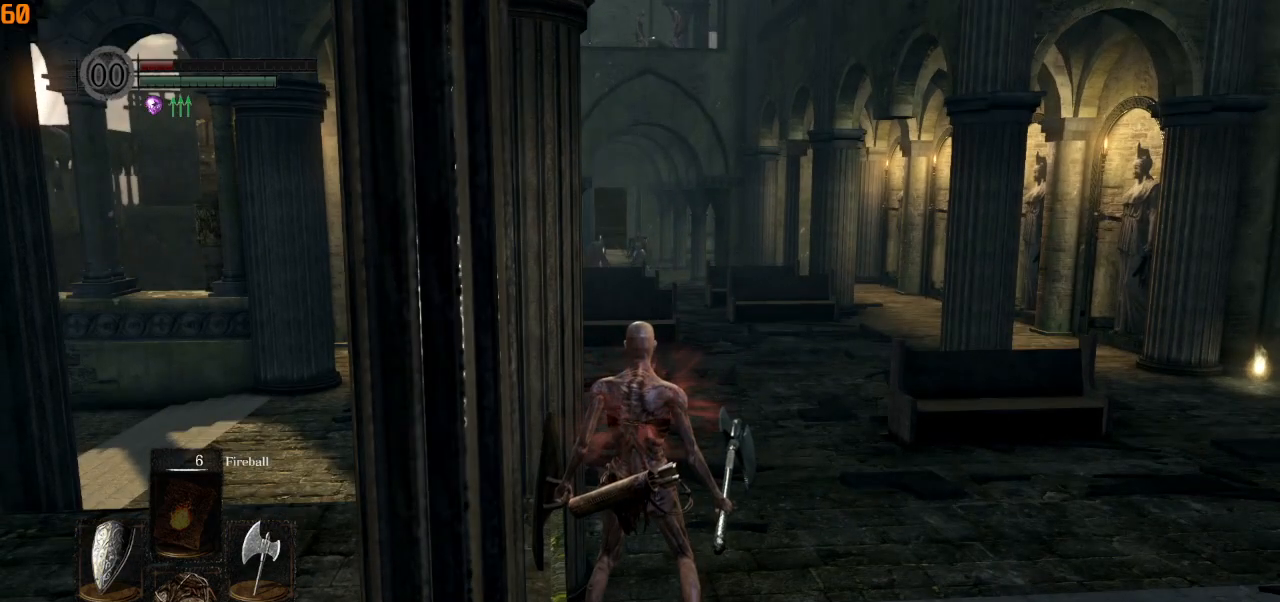
{"buttons": [], "left_stick": "center", "right_stick": "center", "events": [[317, "right_stick", "up"], [433, "right_stick", "center"]]}